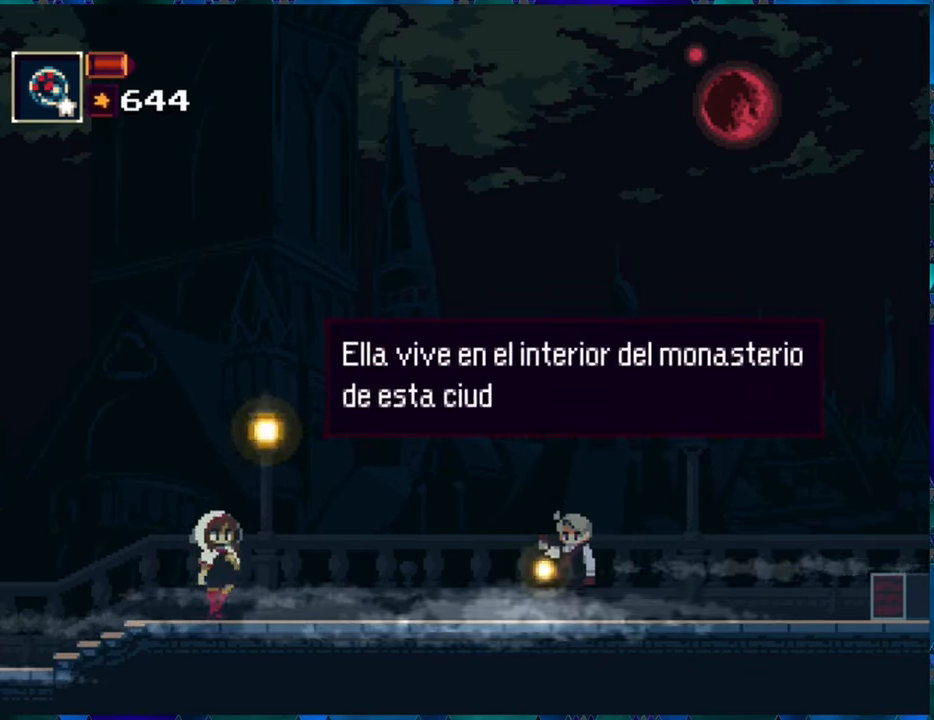
Gameplay with a controller (Nintendo layout); each line is a JSON object with the inputs held at the frame after it. "events" lists button and stick changes between this image and that frame as [ms after this image, input, new state], when the widget could be followed in between. Not read: L3 R3.
{"buttons": [], "left_stick": "center", "right_stick": "center", "events": []}
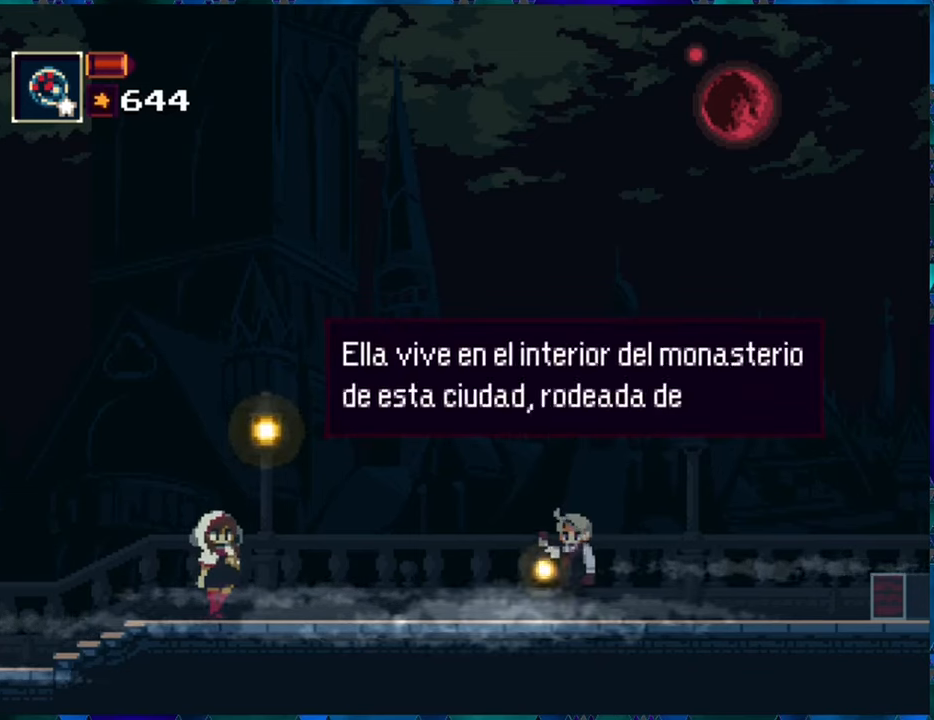
{"buttons": [], "left_stick": "center", "right_stick": "center", "events": []}
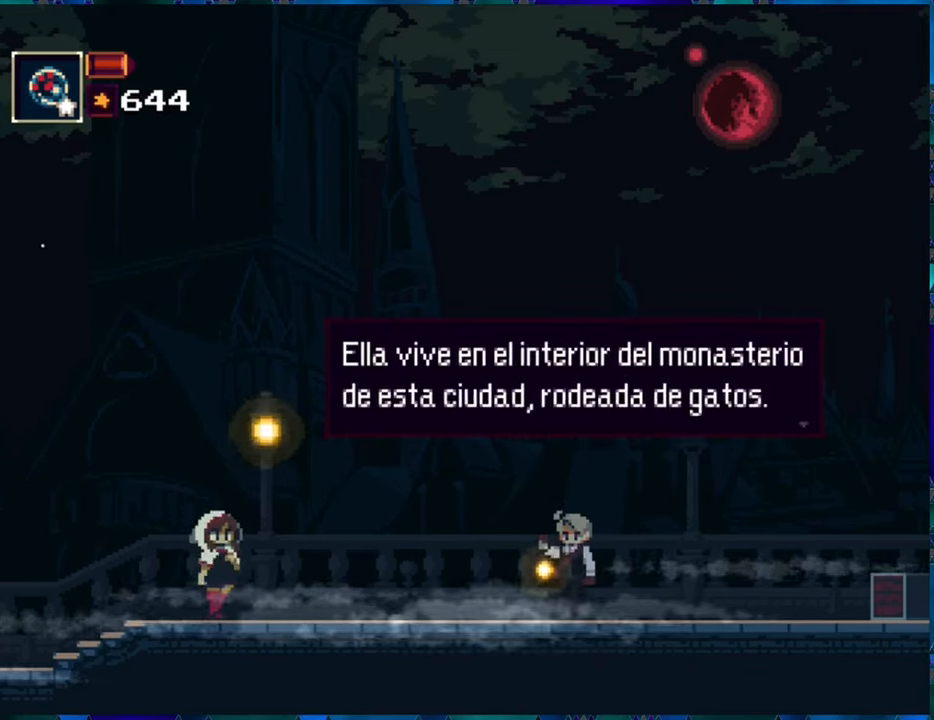
{"buttons": [], "left_stick": "center", "right_stick": "center", "events": []}
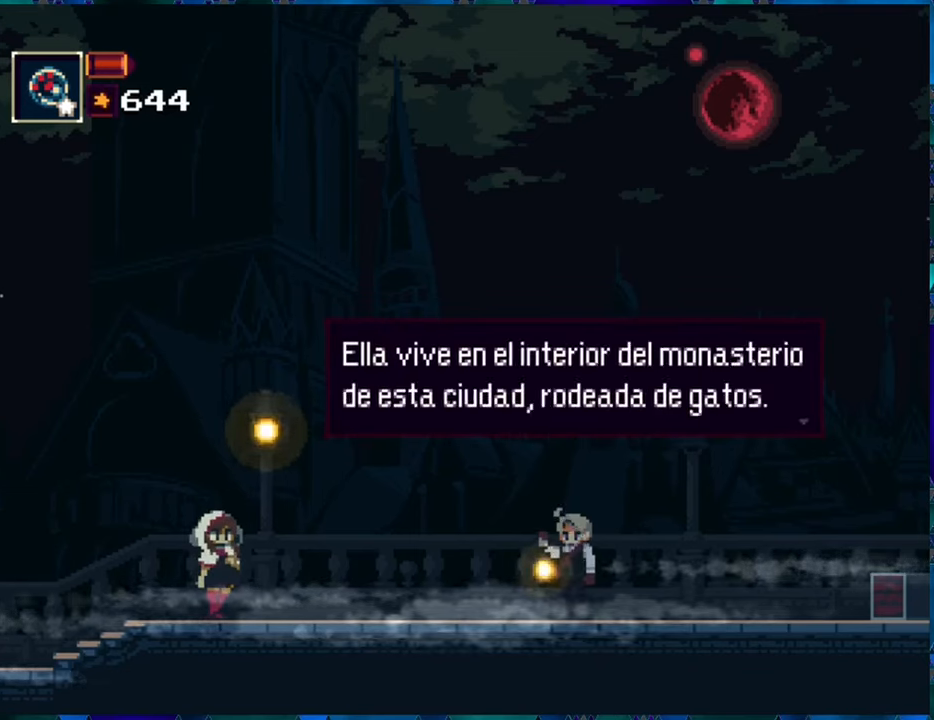
{"buttons": [], "left_stick": "center", "right_stick": "center", "events": []}
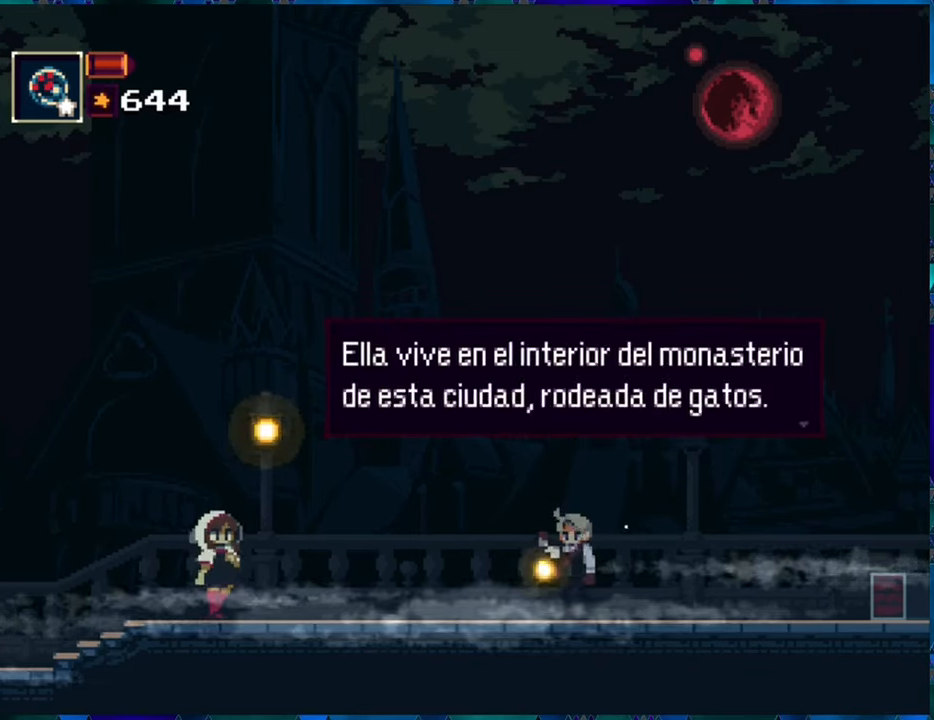
{"buttons": [], "left_stick": "center", "right_stick": "center", "events": []}
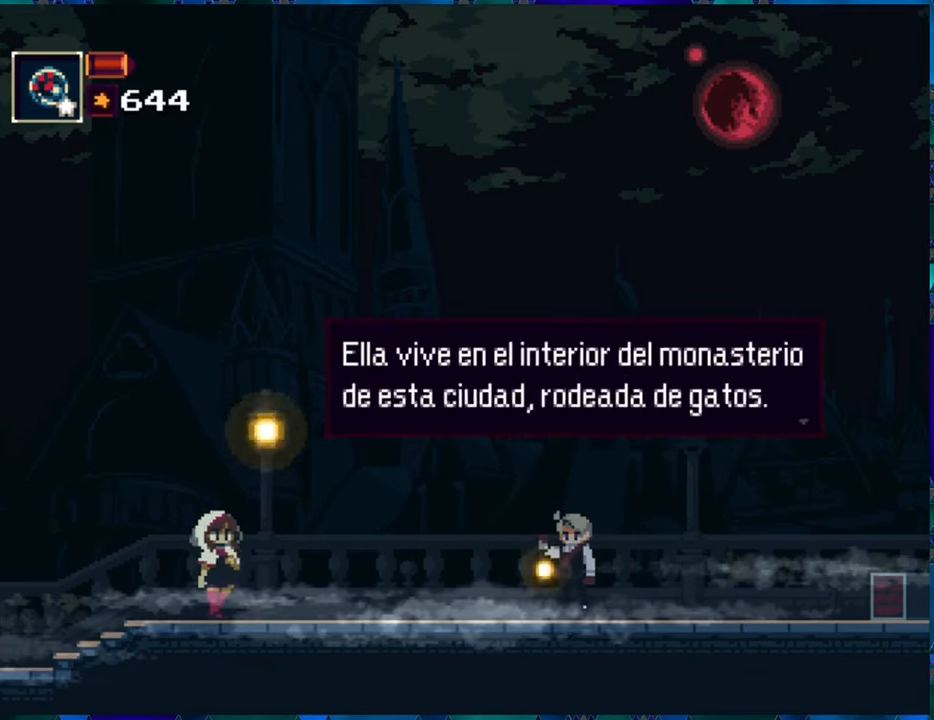
{"buttons": [], "left_stick": "center", "right_stick": "center", "events": [[66, "B", "down"], [200, "B", "up"]]}
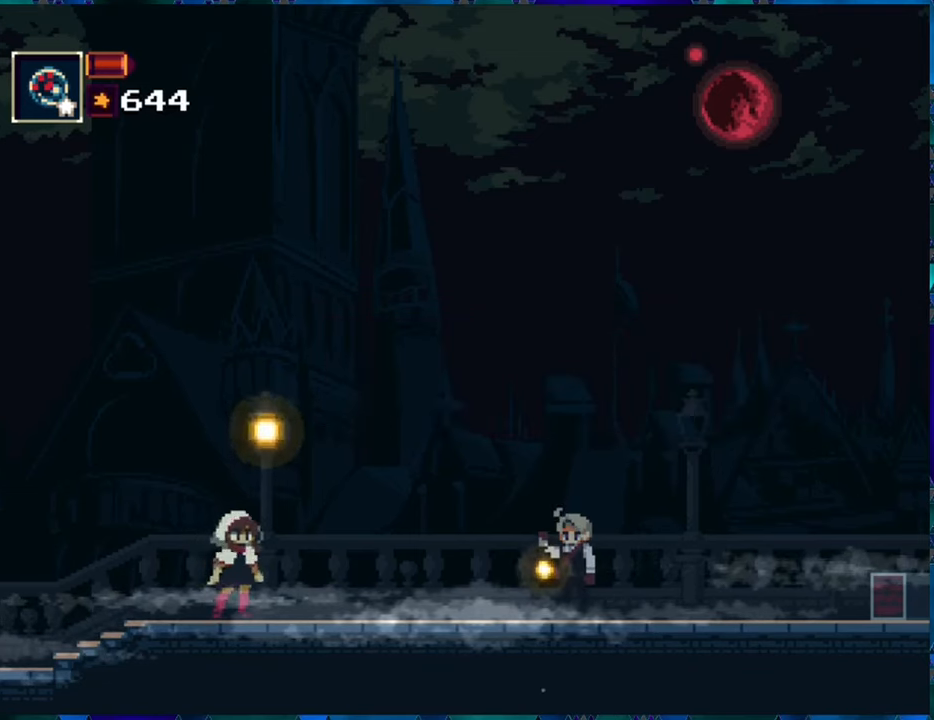
{"buttons": [], "left_stick": "center", "right_stick": "center", "events": []}
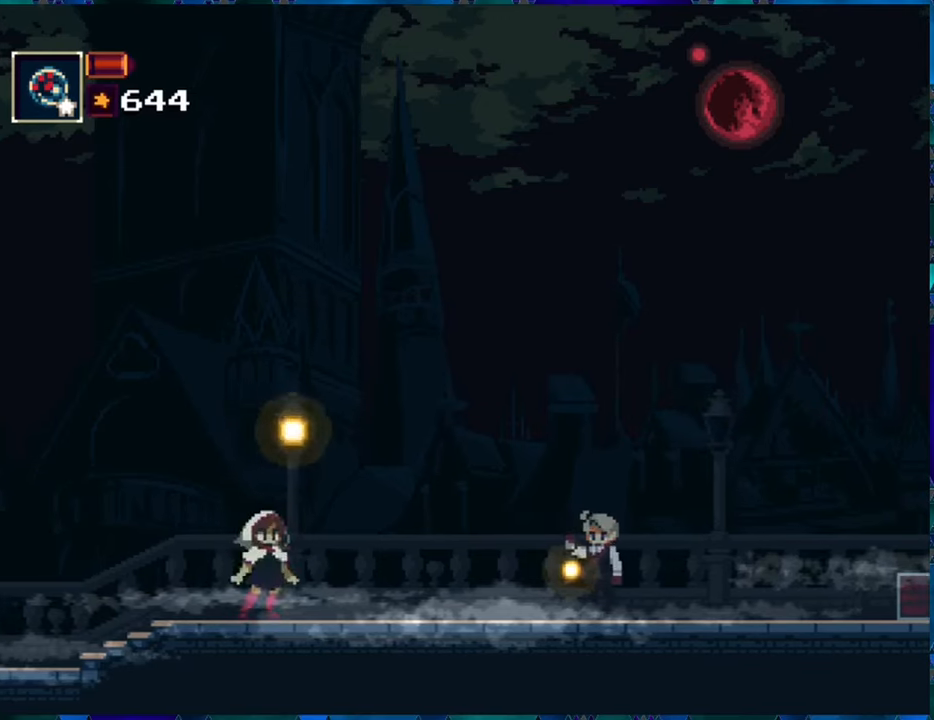
{"buttons": ["DPAD_RIGHT"], "left_stick": "center", "right_stick": "center", "events": [[100, "DPAD_RIGHT", "down"]]}
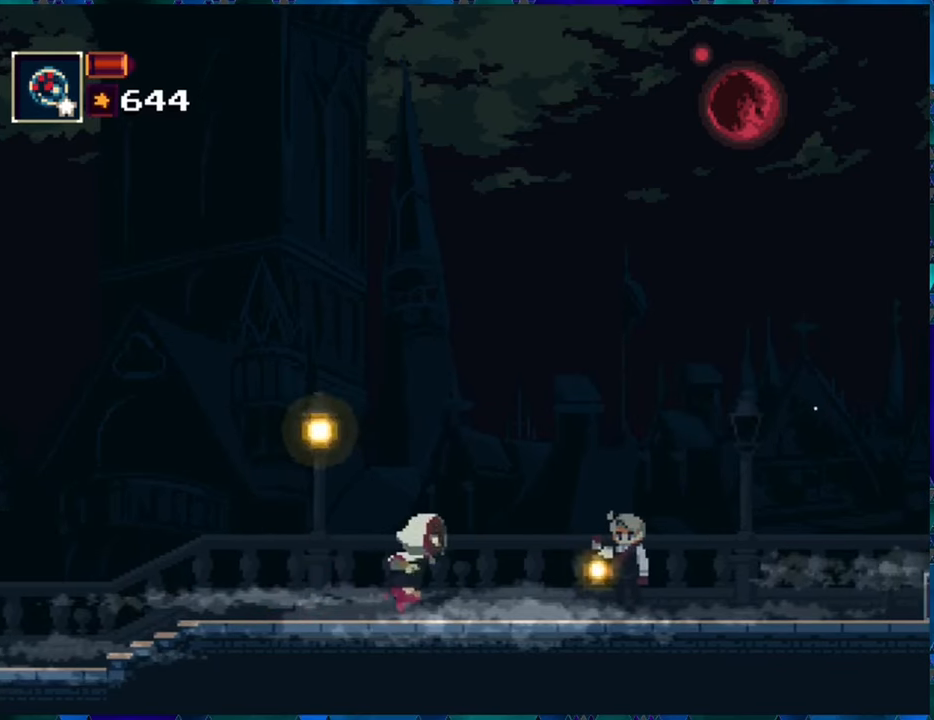
{"buttons": ["DPAD_RIGHT"], "left_stick": "center", "right_stick": "center", "events": []}
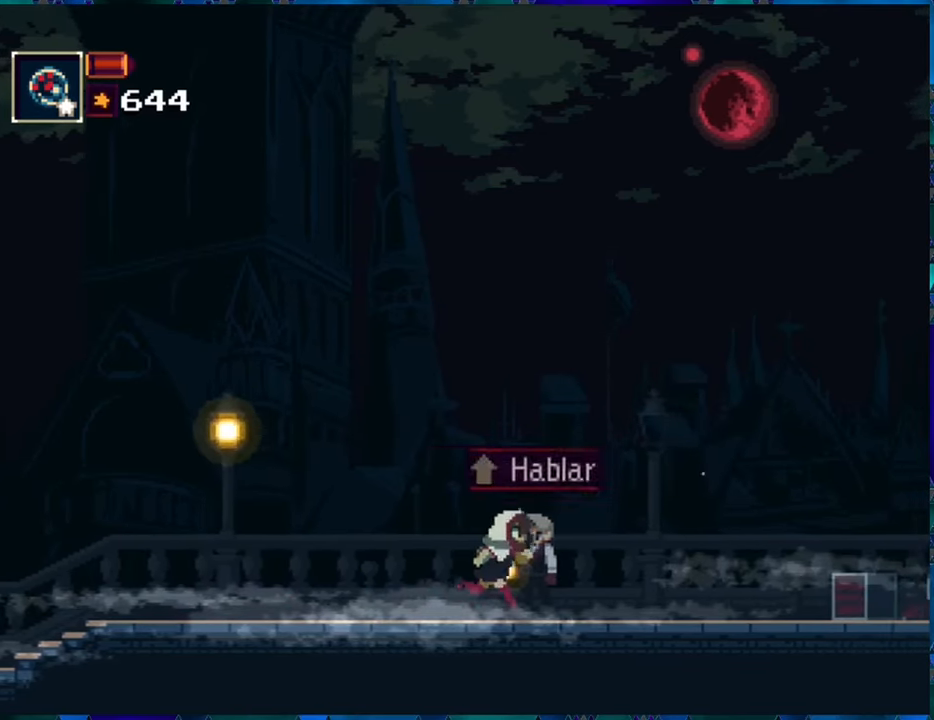
{"buttons": ["DPAD_UP"], "left_stick": "center", "right_stick": "center", "events": [[67, "DPAD_RIGHT", "up"], [483, "DPAD_UP", "down"]]}
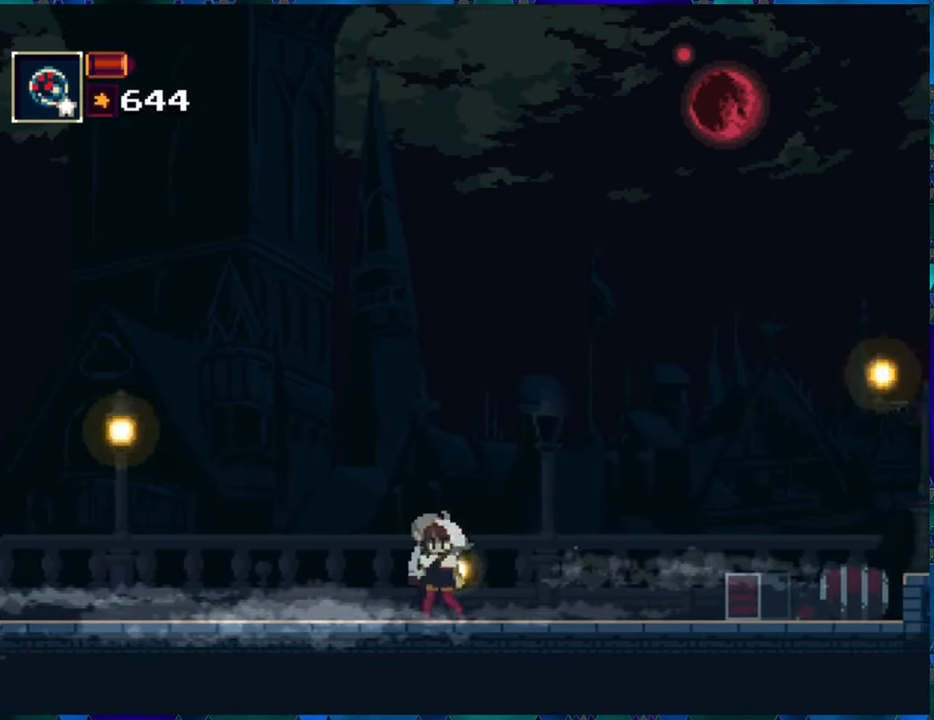
{"buttons": [], "left_stick": "center", "right_stick": "center", "events": [[50, "DPAD_UP", "up"]]}
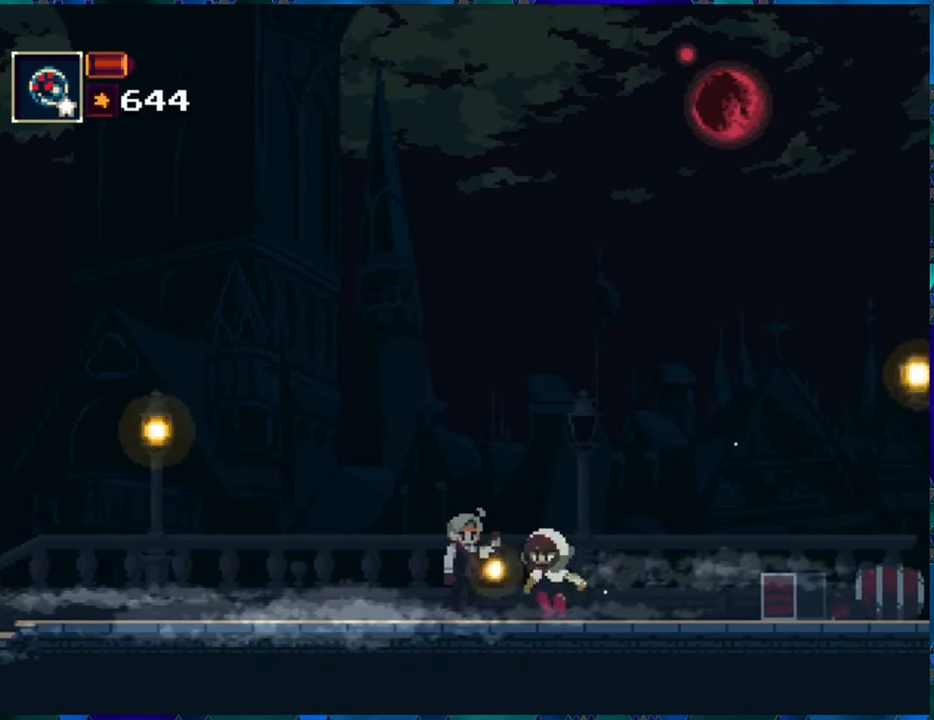
{"buttons": [], "left_stick": "center", "right_stick": "center", "events": []}
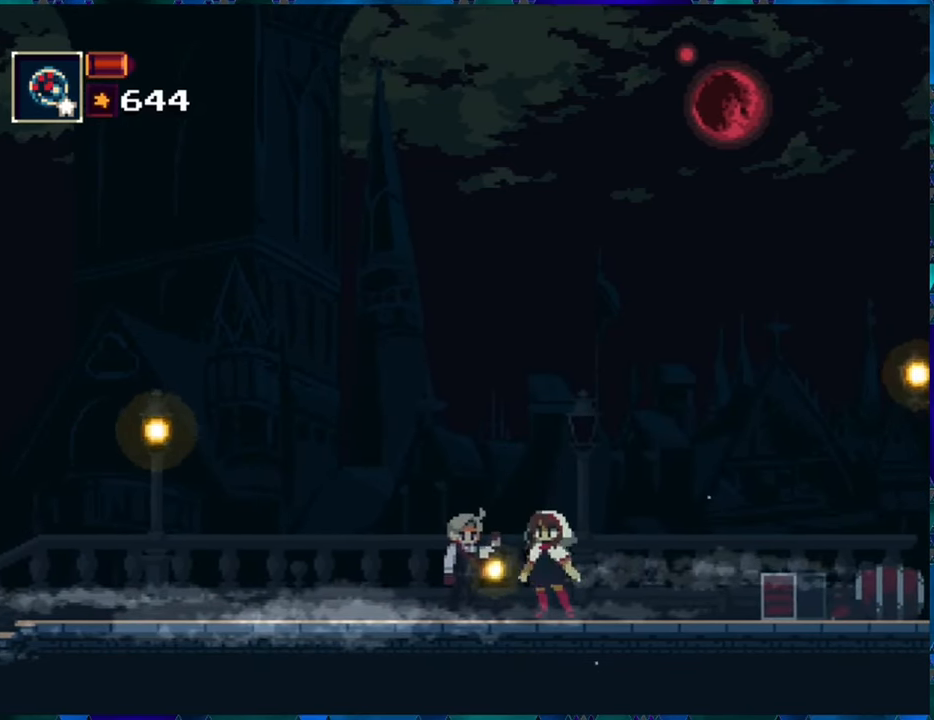
{"buttons": [], "left_stick": "center", "right_stick": "center", "events": []}
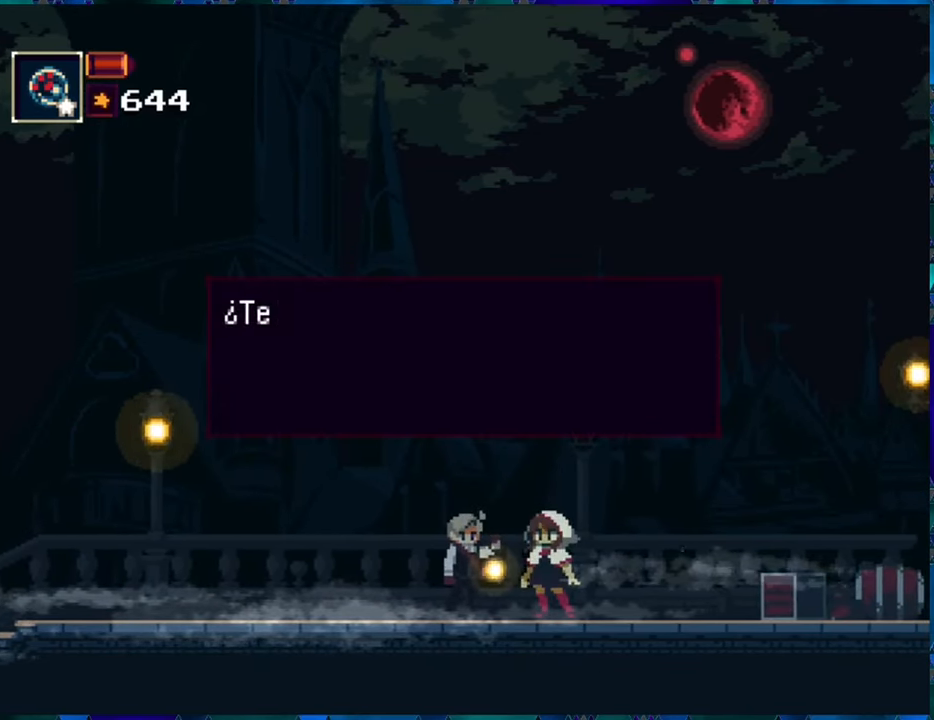
{"buttons": [], "left_stick": "center", "right_stick": "center", "events": []}
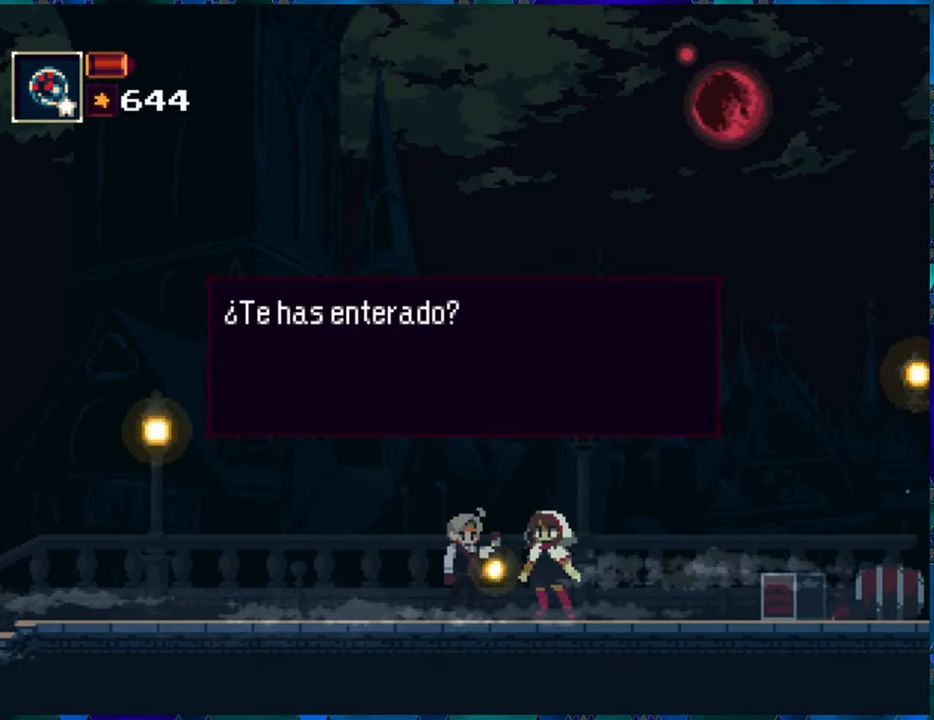
{"buttons": [], "left_stick": "center", "right_stick": "center", "events": []}
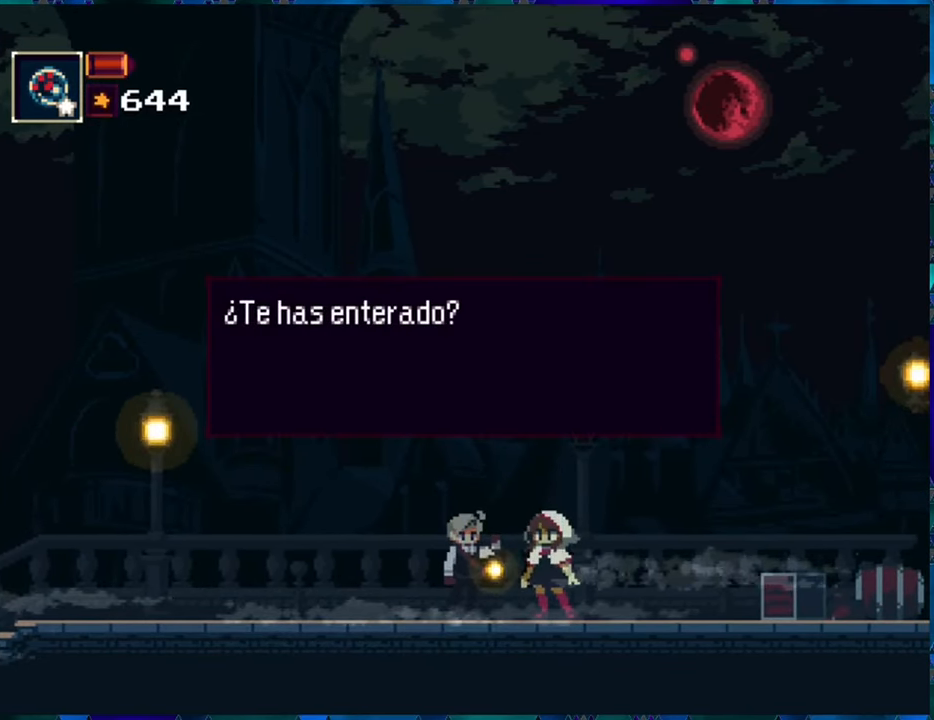
{"buttons": [], "left_stick": "center", "right_stick": "center", "events": []}
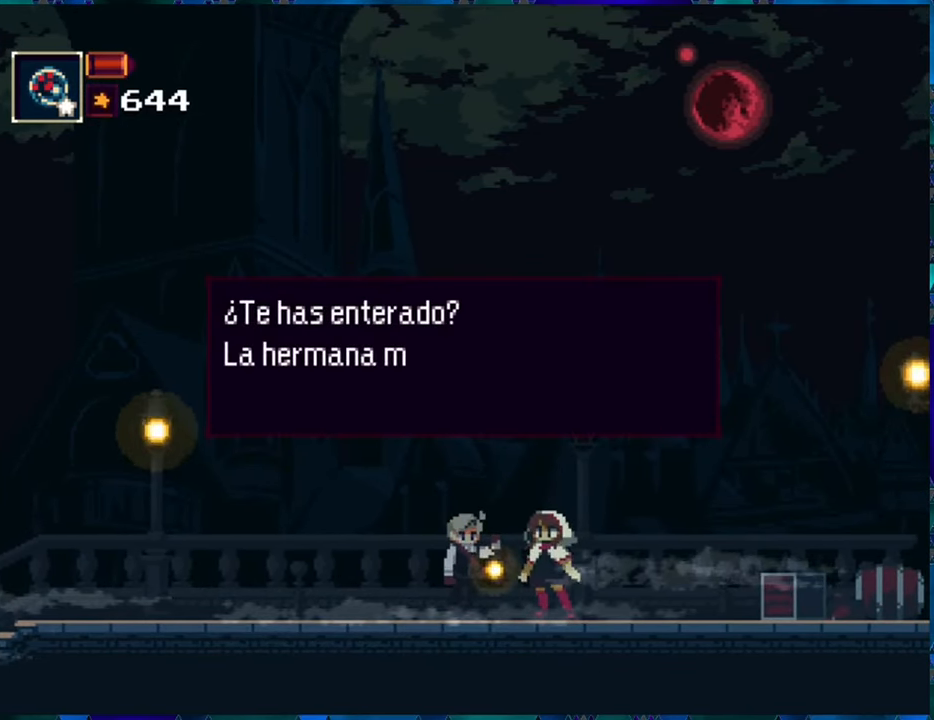
{"buttons": [], "left_stick": "center", "right_stick": "center", "events": []}
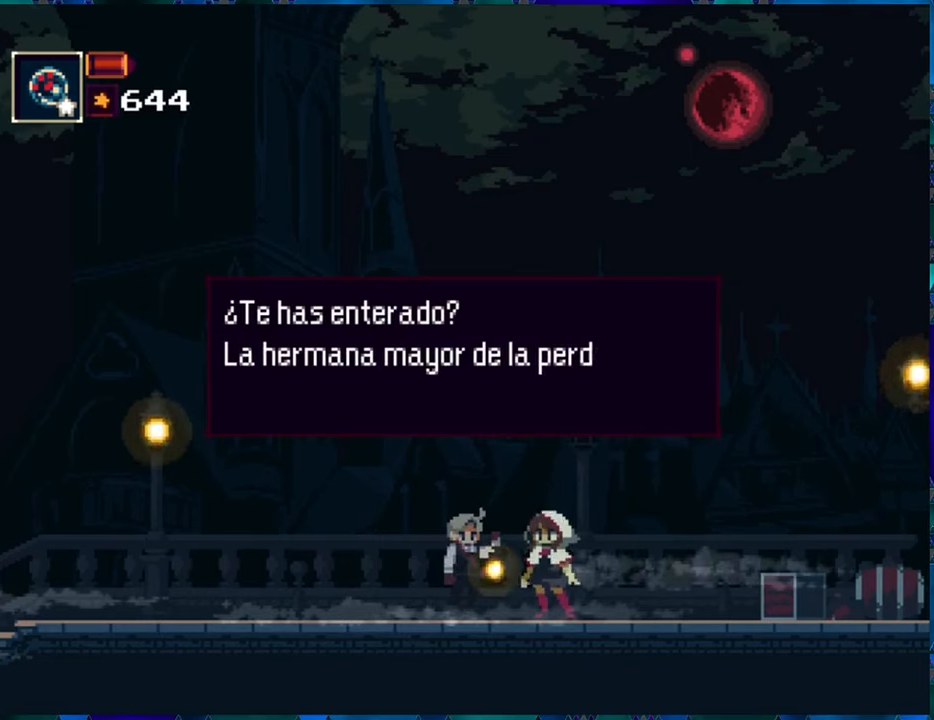
{"buttons": [], "left_stick": "center", "right_stick": "center", "events": []}
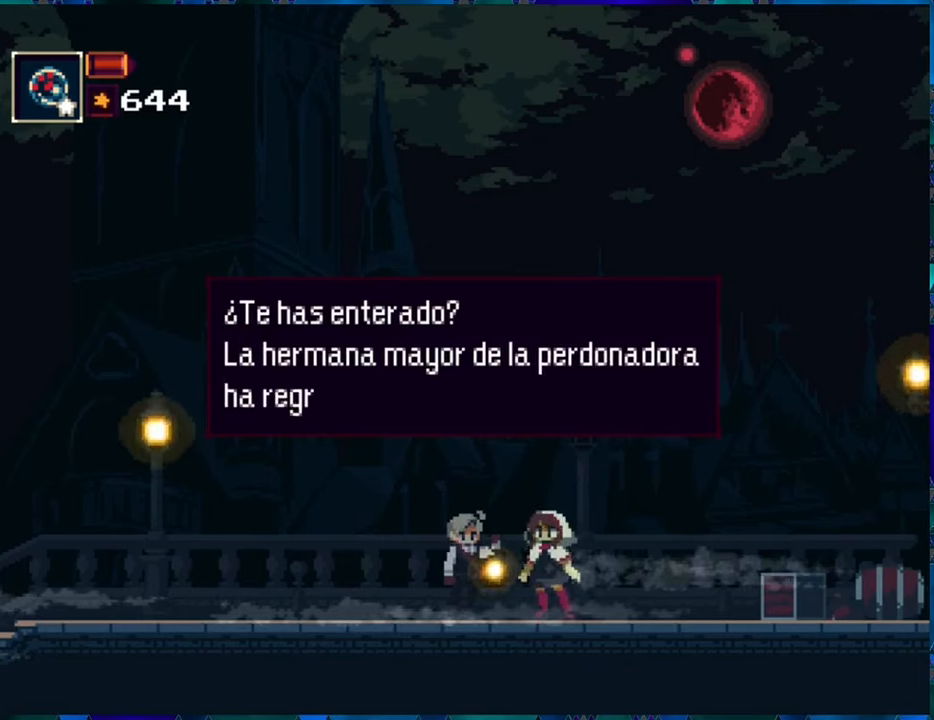
{"buttons": [], "left_stick": "center", "right_stick": "center", "events": []}
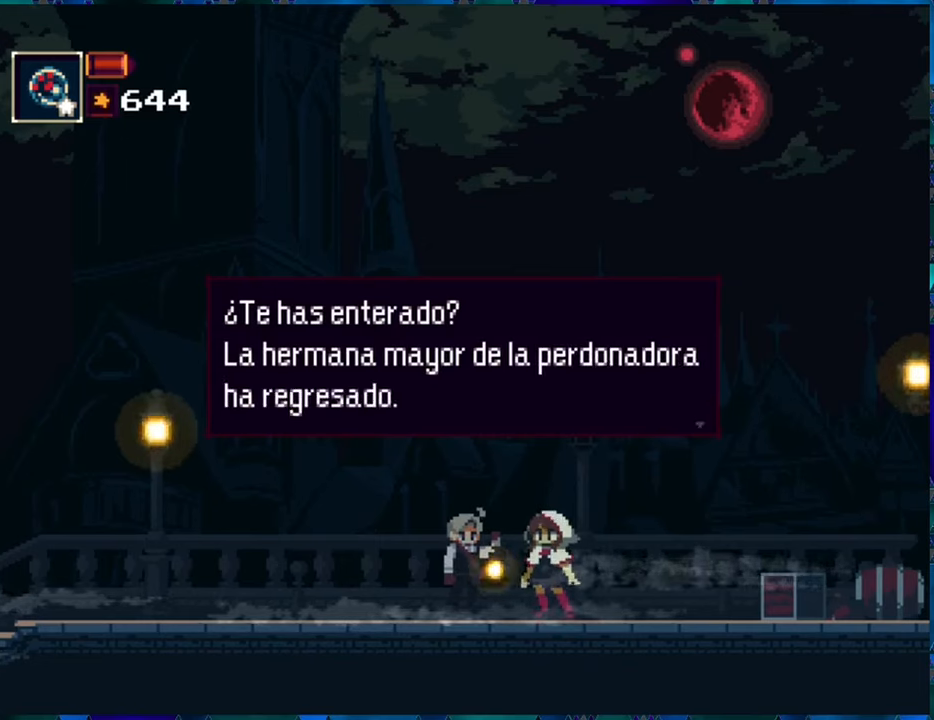
{"buttons": [], "left_stick": "center", "right_stick": "center", "events": []}
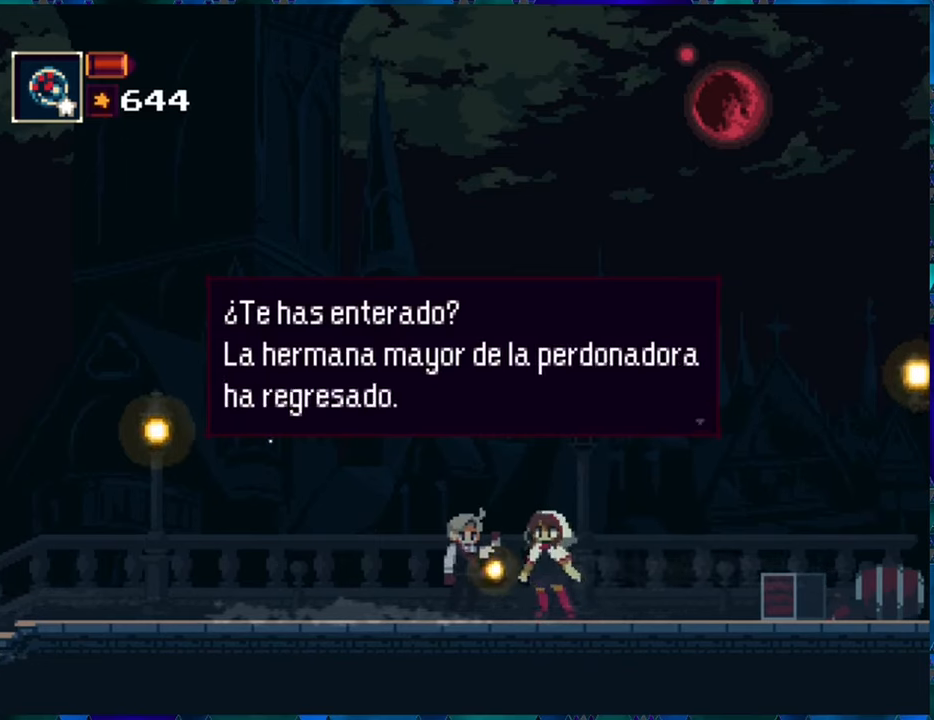
{"buttons": [], "left_stick": "center", "right_stick": "center", "events": [[67, "B", "down"], [167, "B", "up"]]}
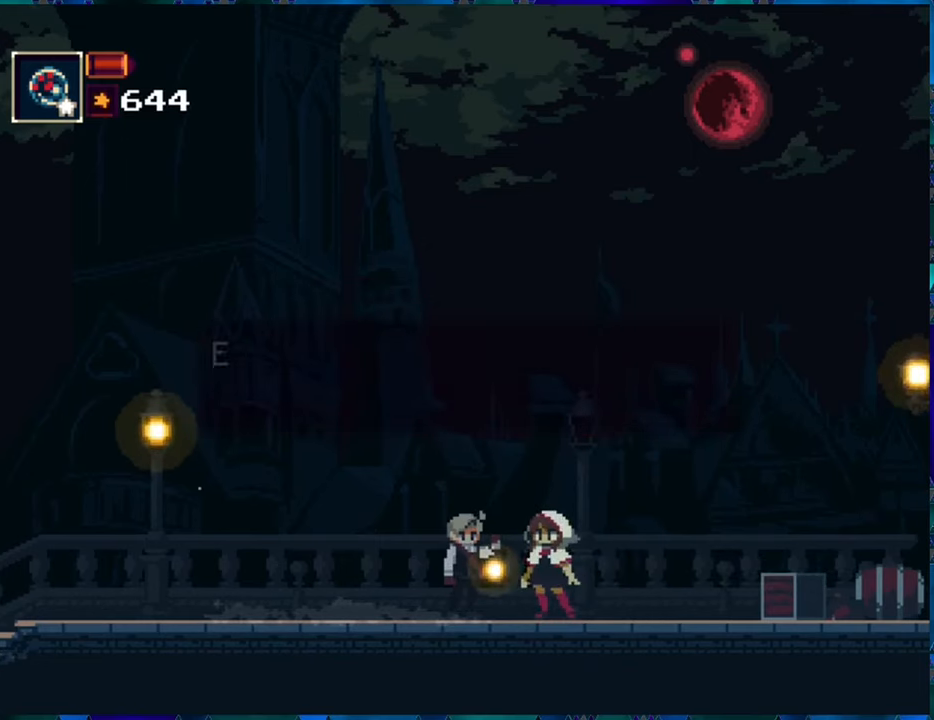
{"buttons": [], "left_stick": "center", "right_stick": "center", "events": []}
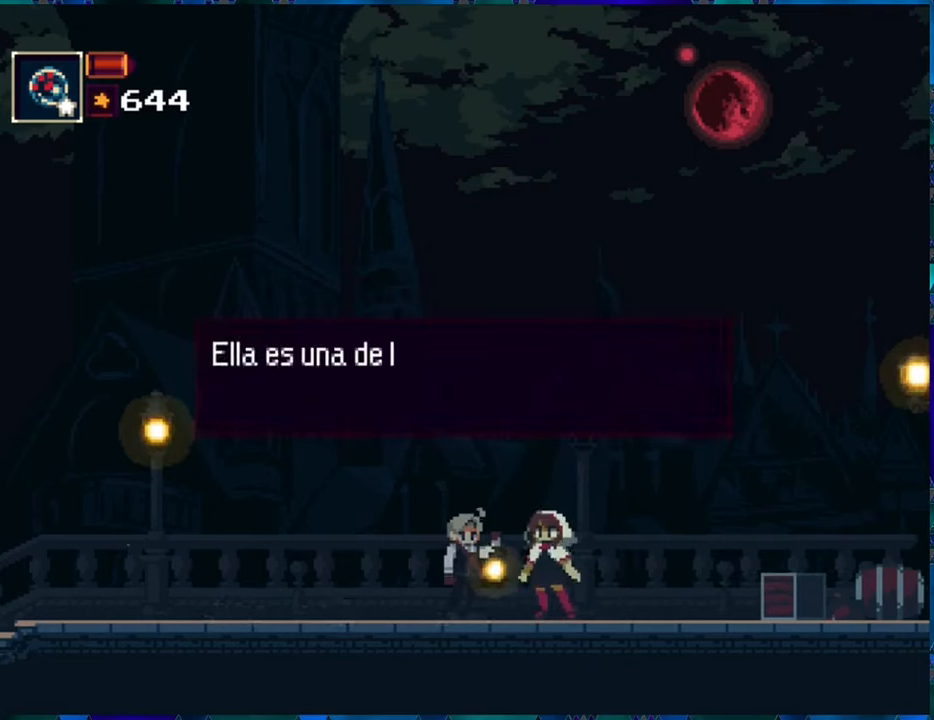
{"buttons": [], "left_stick": "center", "right_stick": "center", "events": []}
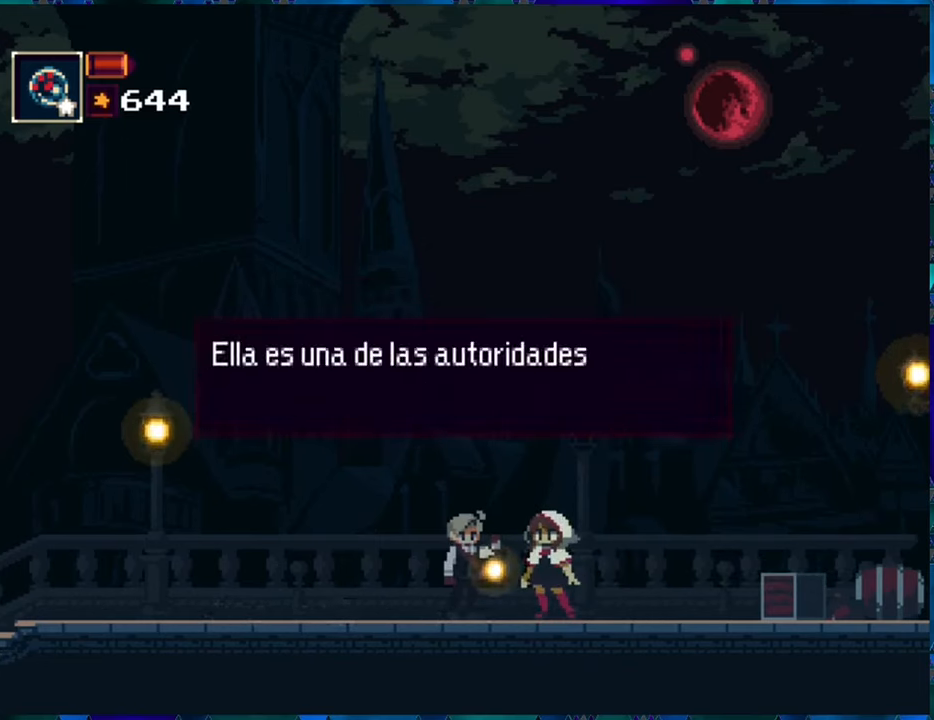
{"buttons": [], "left_stick": "center", "right_stick": "center", "events": []}
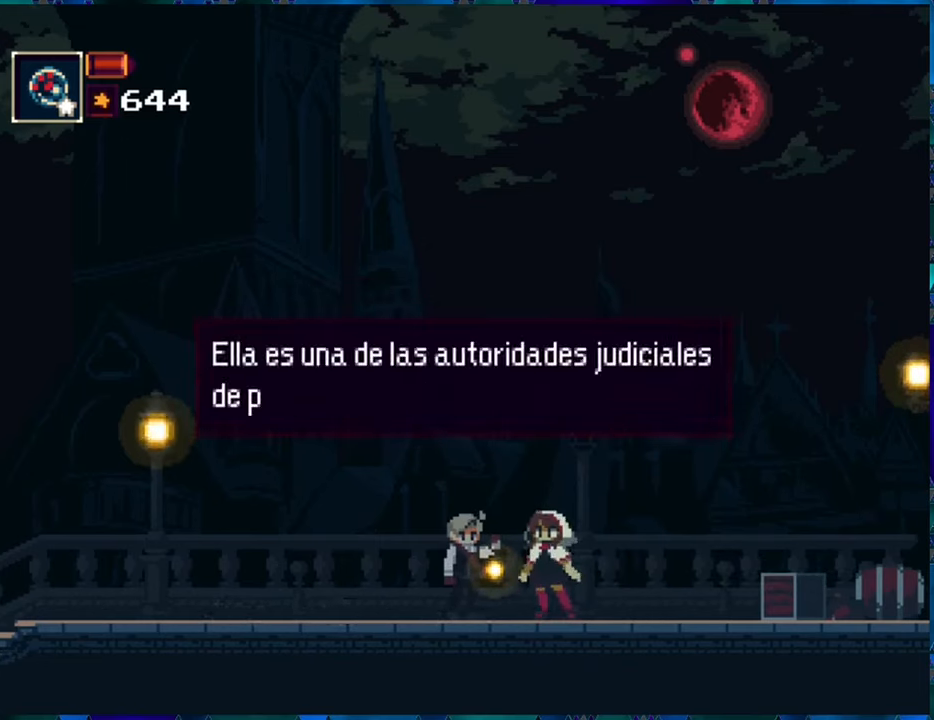
{"buttons": [], "left_stick": "center", "right_stick": "center", "events": []}
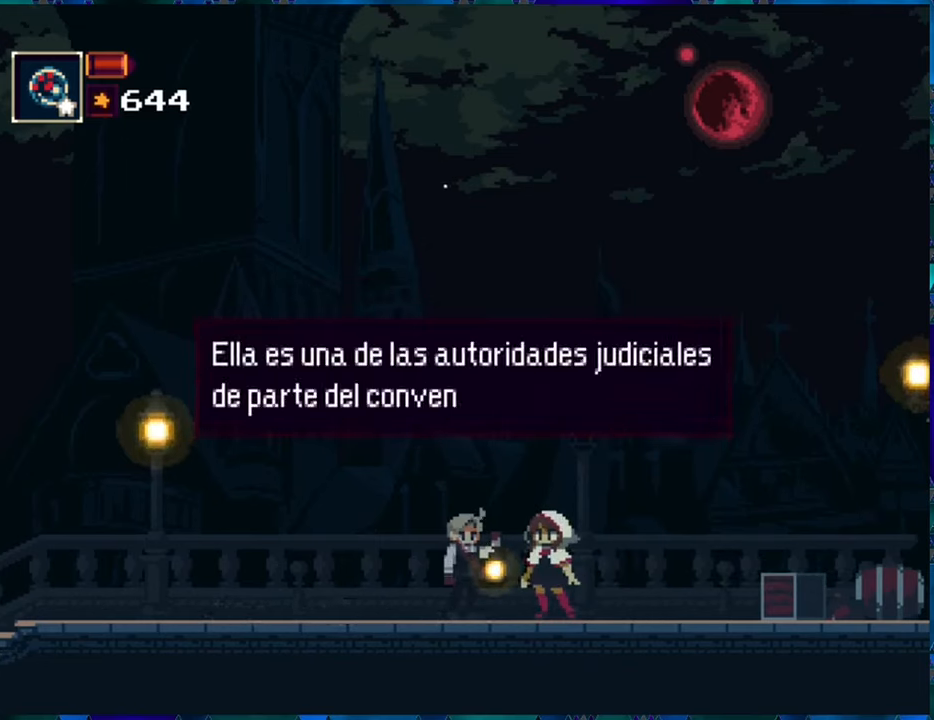
{"buttons": [], "left_stick": "center", "right_stick": "center", "events": []}
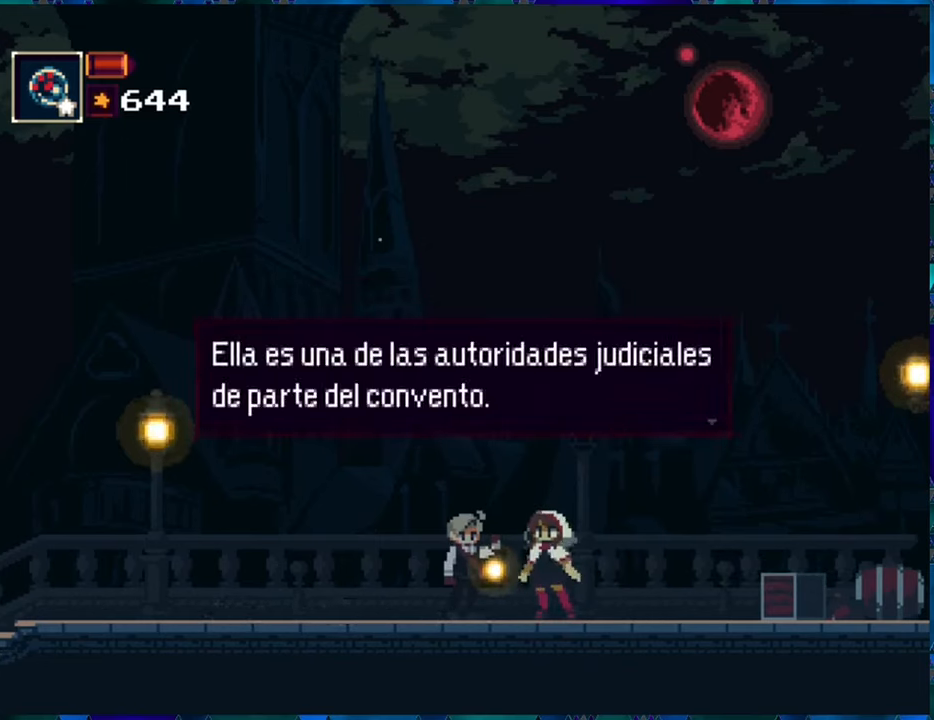
{"buttons": [], "left_stick": "center", "right_stick": "center", "events": []}
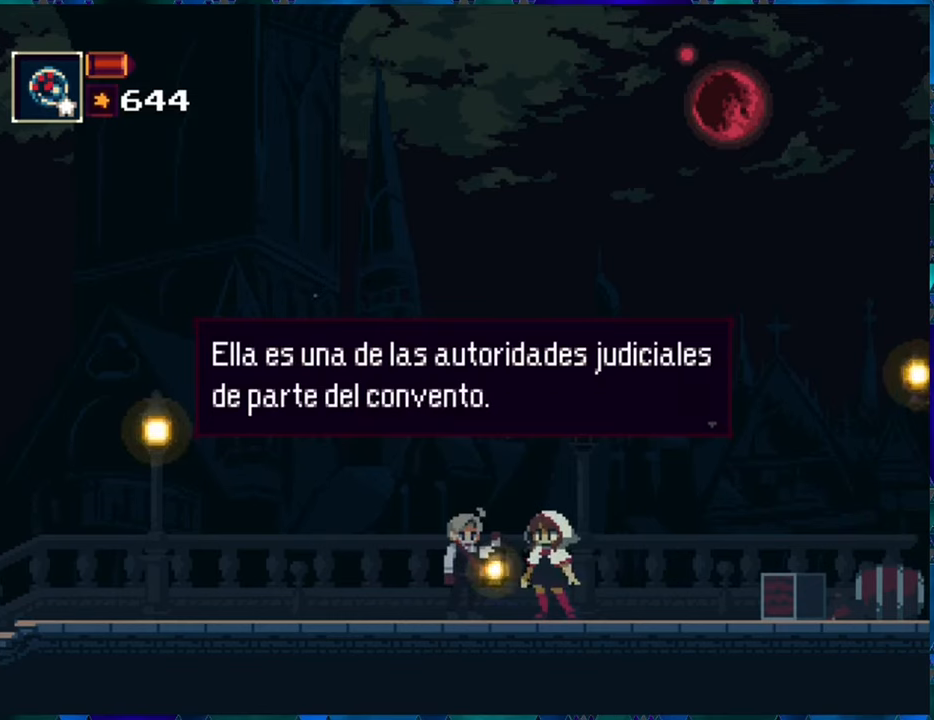
{"buttons": [], "left_stick": "center", "right_stick": "center", "events": [[133, "B", "down"], [233, "B", "up"]]}